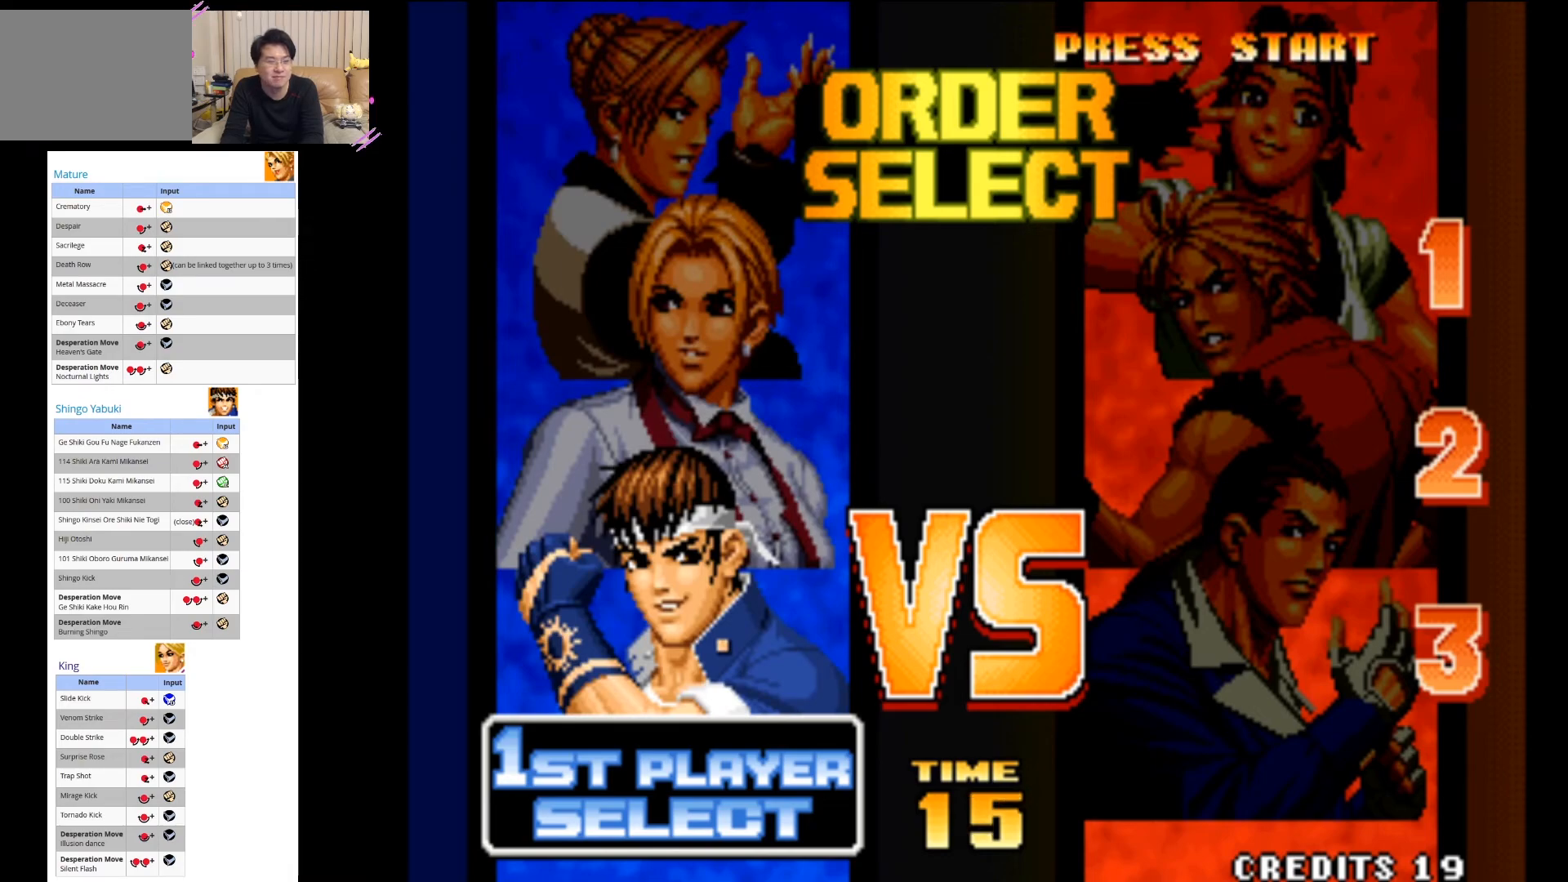
Gameplay with a controller (arcade stick); each line is a JSON object with the inputs held at the frame after it. "button_events" lists button changes between this image and that frame as [ms after this image, input, new state], when the widget could be followed in between (sticks are given only as held states). Not read: L3 R3.
{"buttons": [], "left_stick": "center", "button_events": [[100, "SQUARE", "down"], [250, "SQUARE", "up"]]}
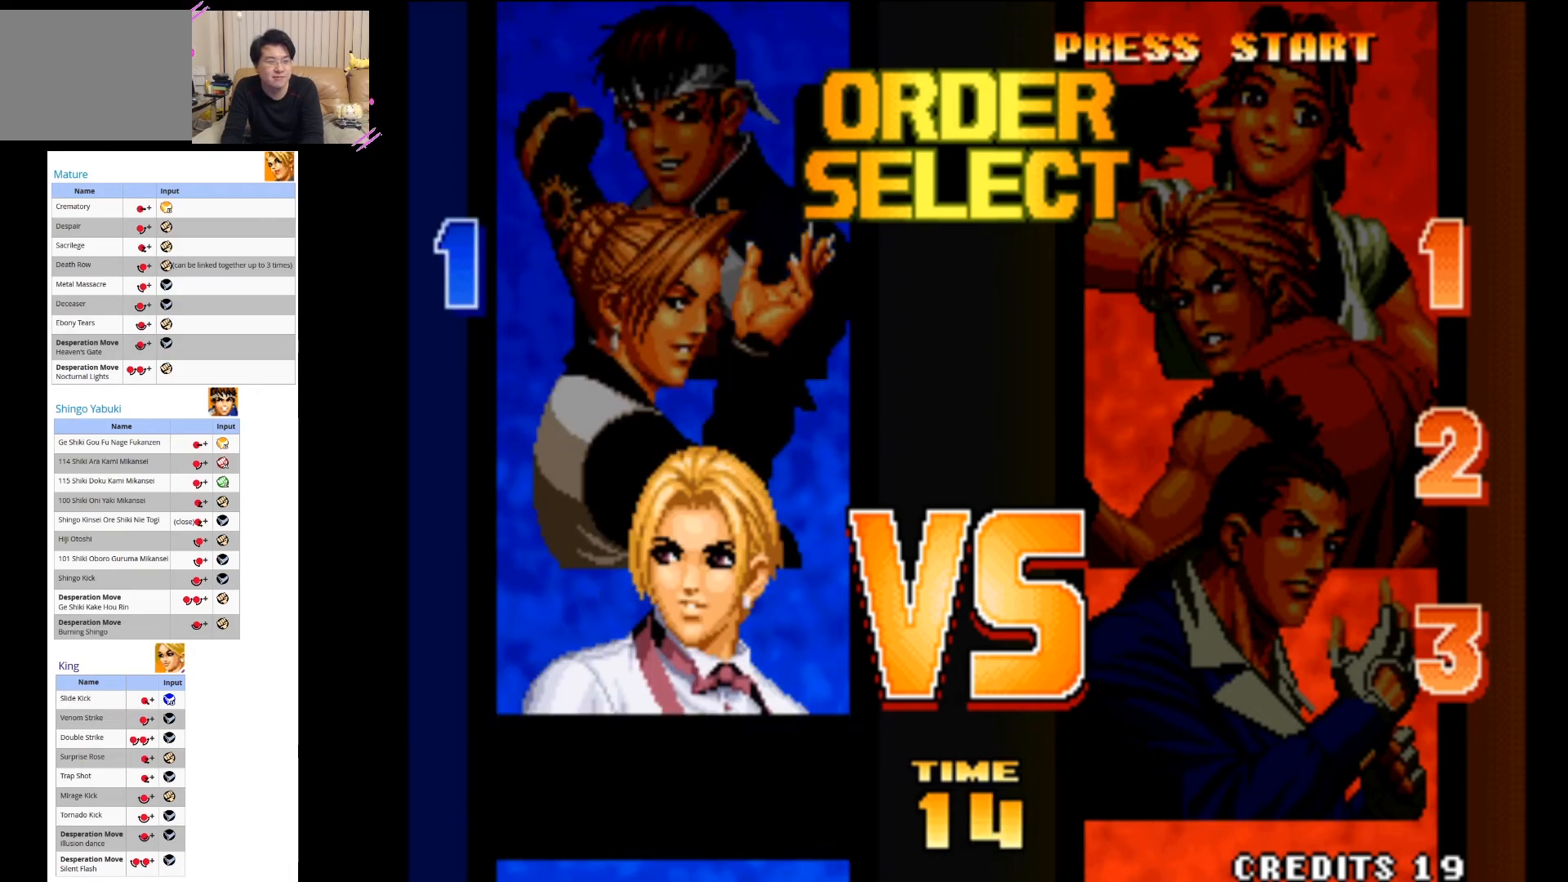
{"buttons": [], "left_stick": "center", "button_events": []}
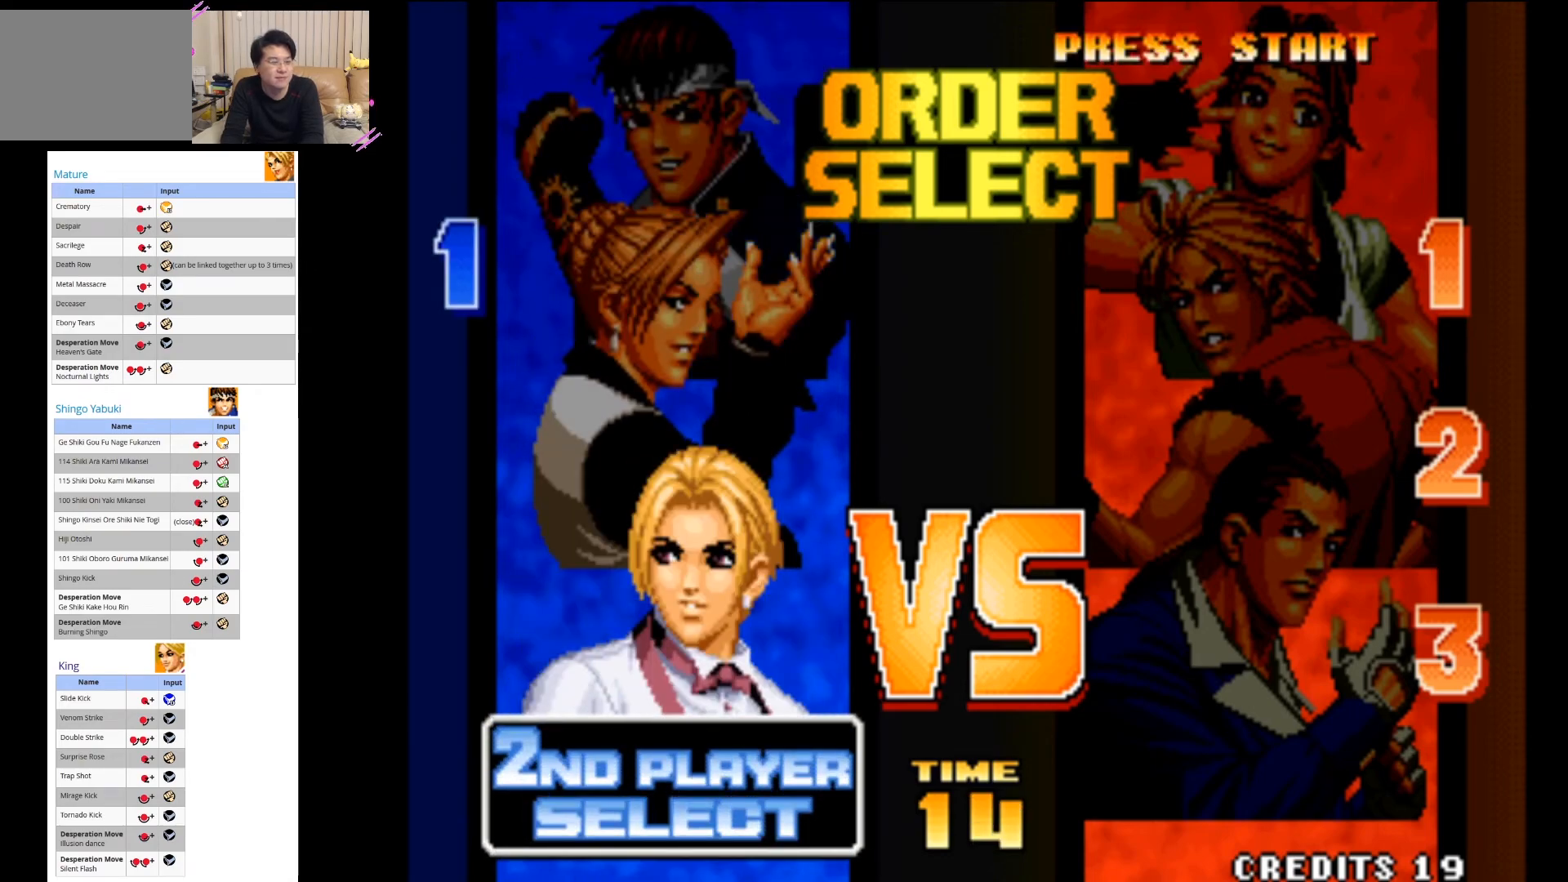
{"buttons": [], "left_stick": "center", "button_events": []}
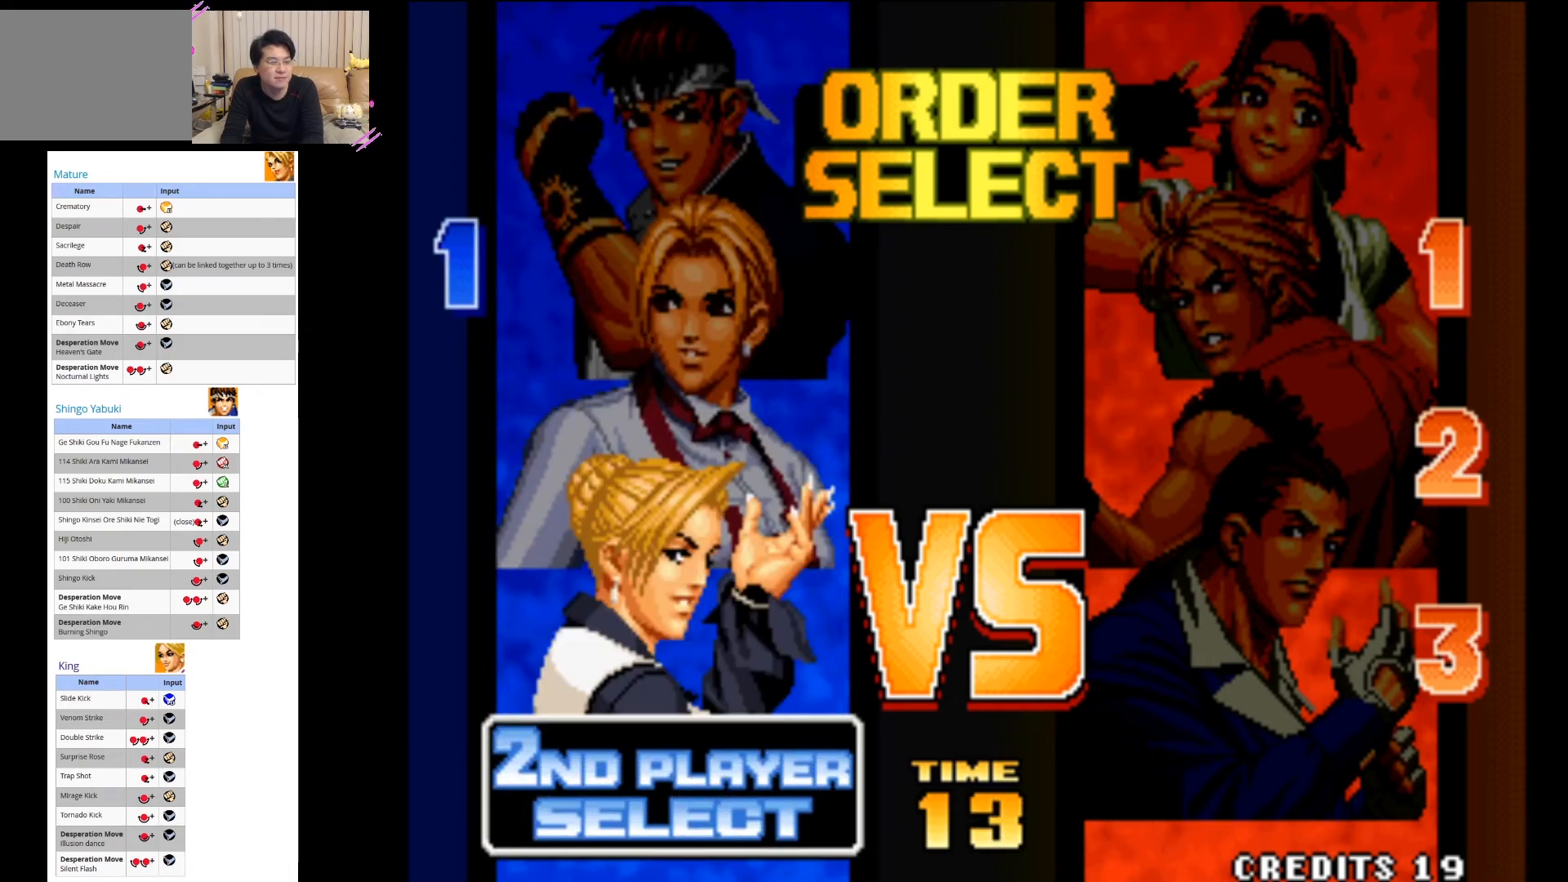
{"buttons": [], "left_stick": "center", "button_events": [[333, "SQUARE", "down"], [450, "SQUARE", "up"]]}
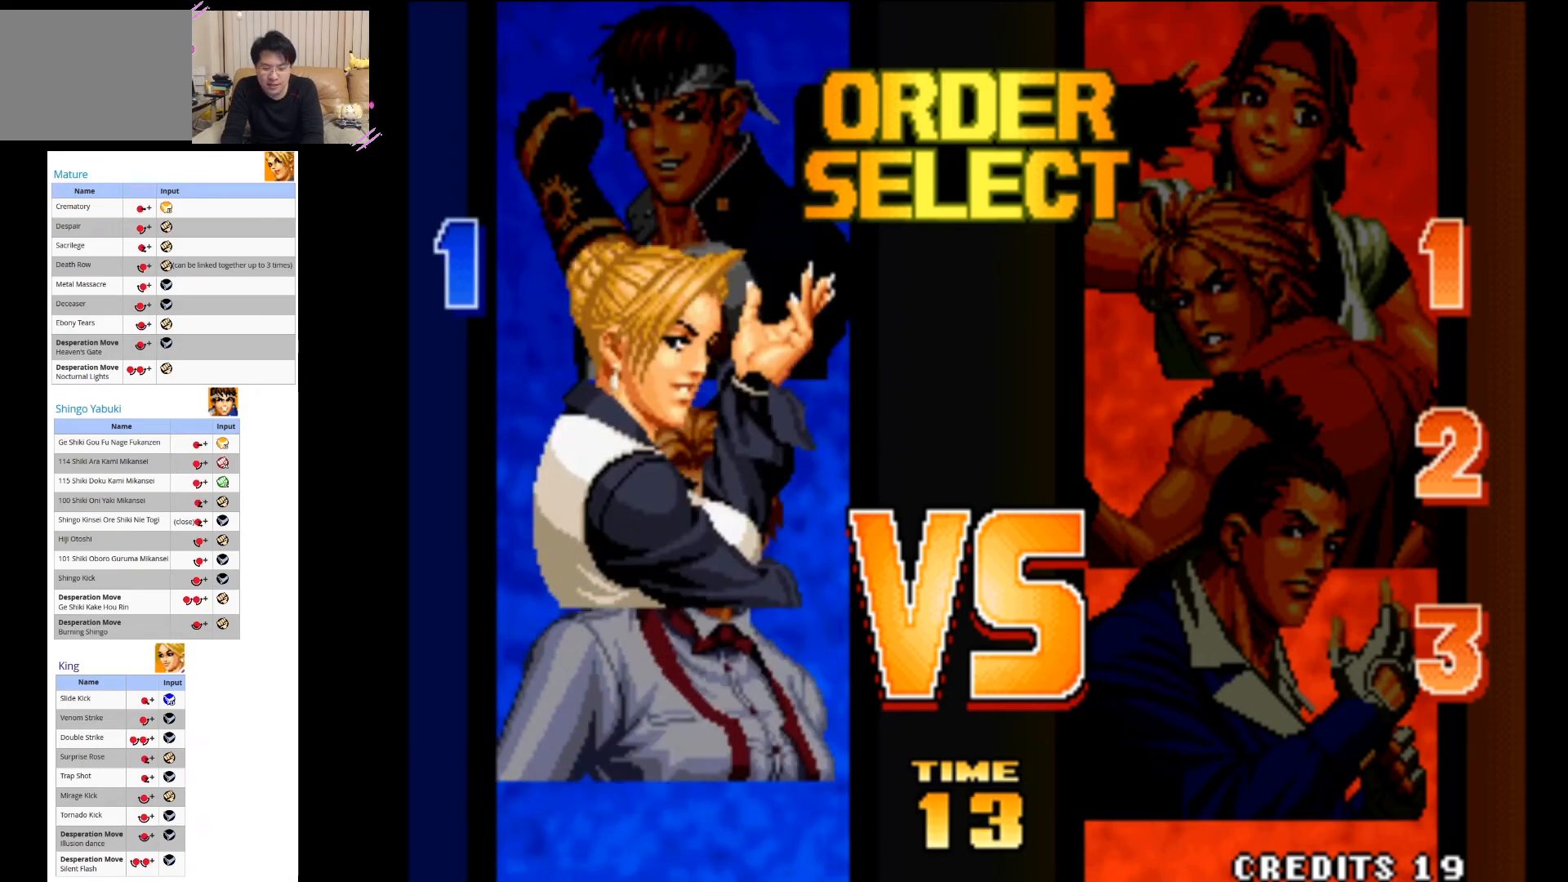
{"buttons": [], "left_stick": "center", "button_events": []}
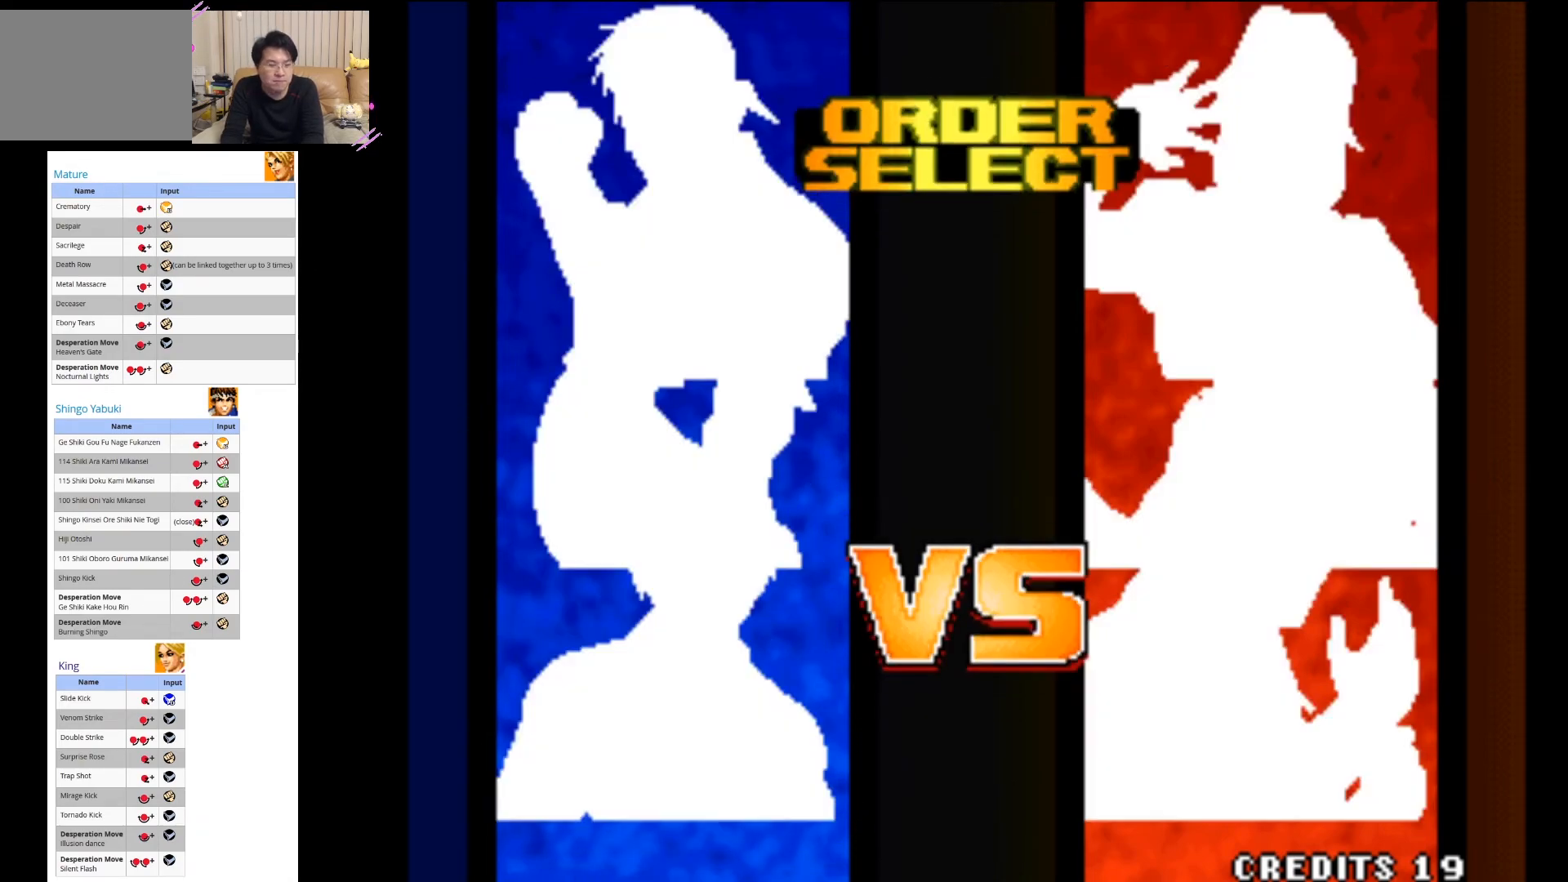
{"buttons": [], "left_stick": "center", "button_events": [[200, "SQUARE", "down"], [317, "SQUARE", "up"]]}